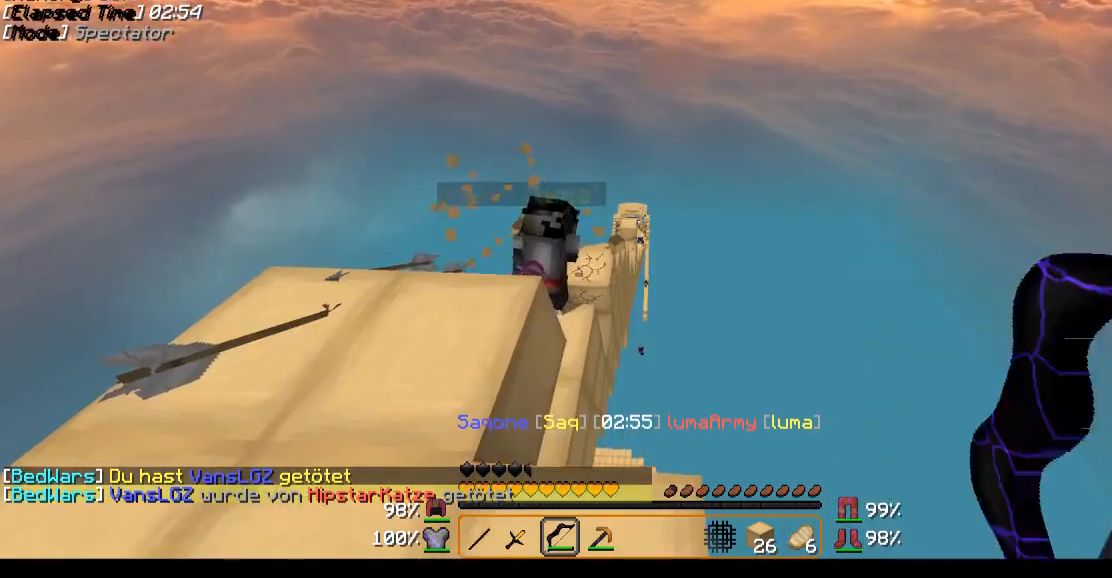
Gameplay with keyboard and mouse; each line is a JSON object with the keys and mouse buttons held at the frame after it. "events" lists presses ("down") and releases ("up") of "a", "d", "s", "w", "mouse_left" and "mouse_right" between this image and that frame as [ms after this image, input, new state], when the widget could be followed in between. "mouse_left", "mouse_right" = the "left", "right" buttons of the "mouse" list. No other keys are recorded. Fast repeated clicks can show as one long hold. Mouse movement is not recorded.
{"keys": [], "mouse": ["left", "right"], "events": [[50, "mouse_left", "up"], [150, "mouse_left", "down"], [150, "mouse_right", "down"]]}
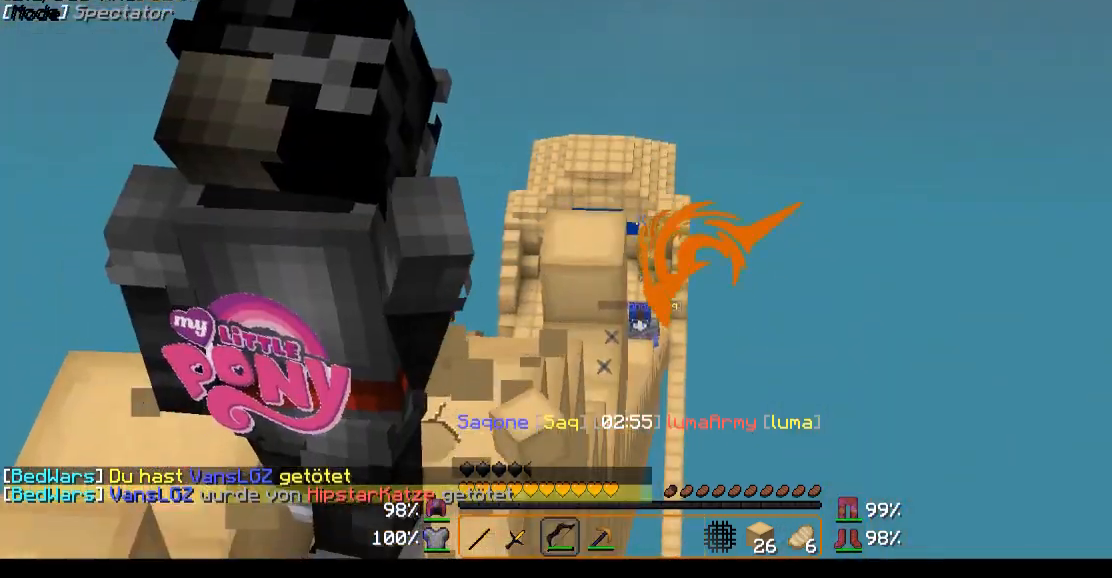
{"keys": [], "mouse": ["left", "right"], "events": []}
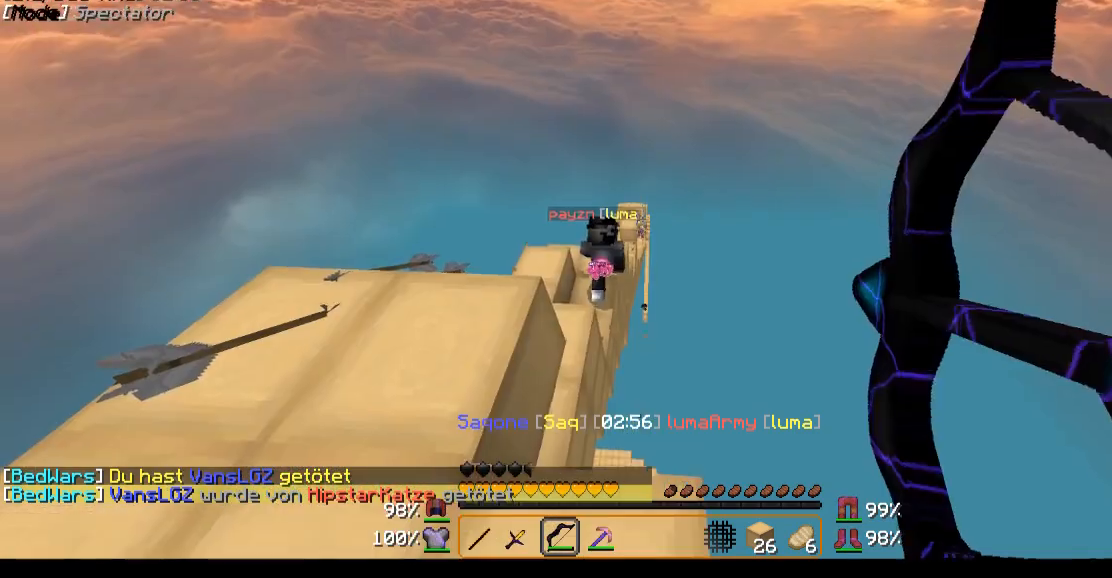
{"keys": [], "mouse": ["left", "right"], "events": [[250, "mouse_left", "up"], [250, "mouse_right", "up"], [350, "mouse_right", "down"], [400, "mouse_left", "down"]]}
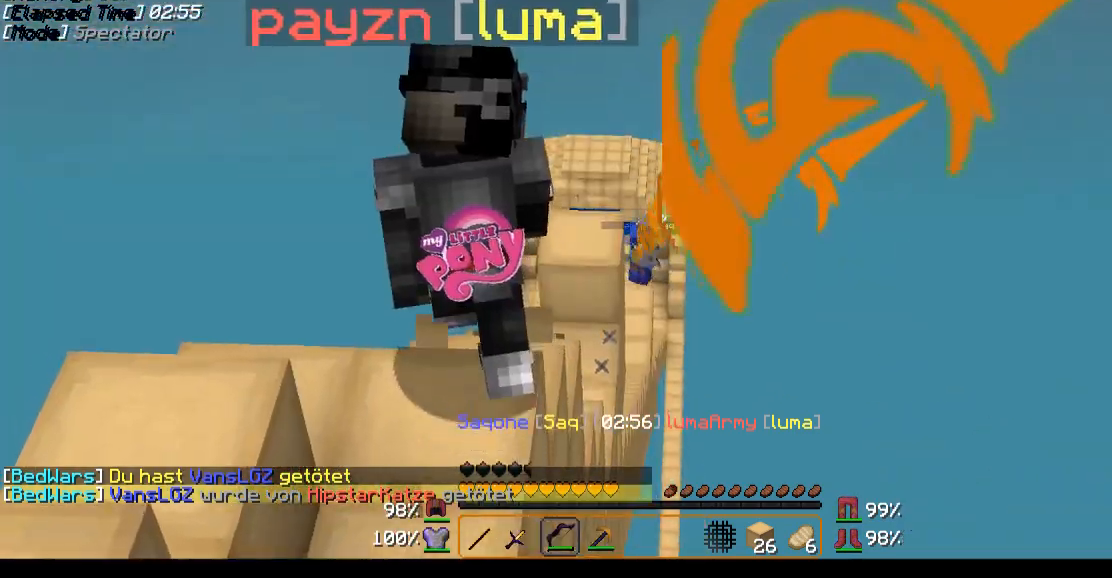
{"keys": [], "mouse": ["left", "right"], "events": []}
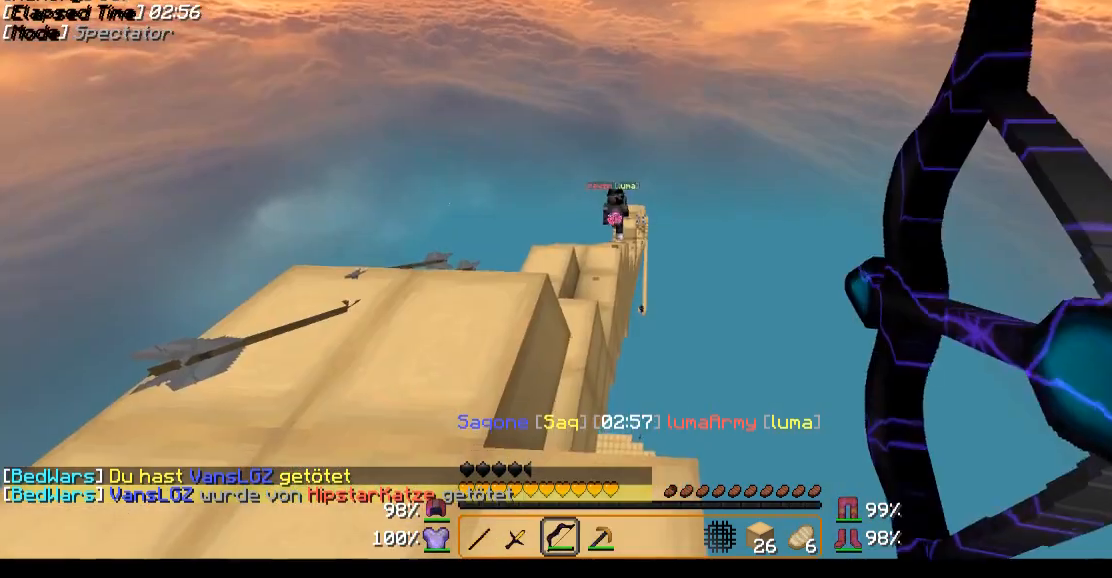
{"keys": [], "mouse": [], "events": [[100, "d", "down"], [300, "d", "up"], [400, "mouse_right", "up"], [450, "mouse_left", "up"]]}
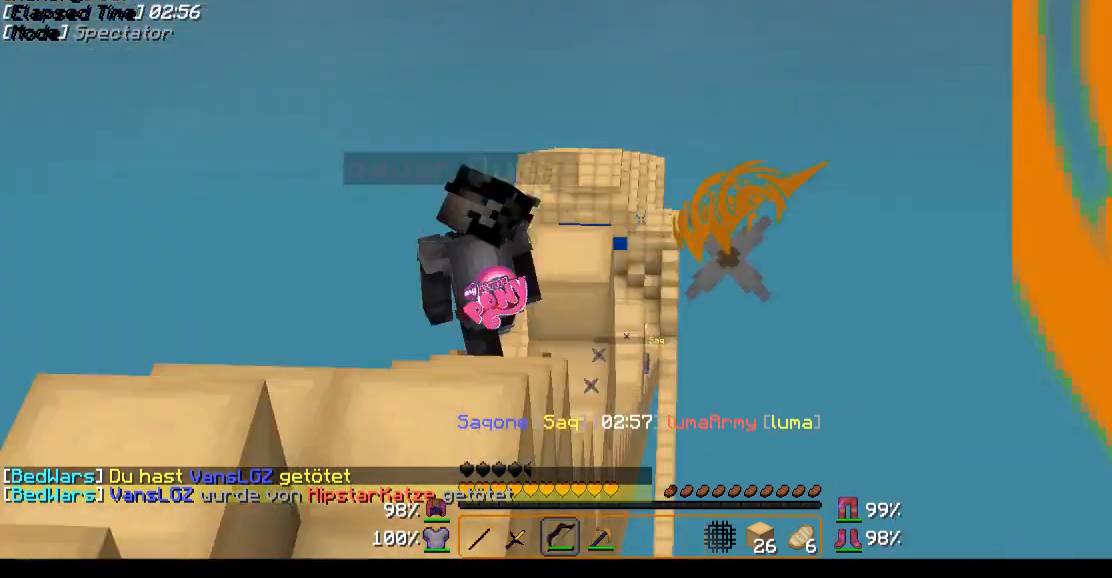
{"keys": [], "mouse": ["left", "right"], "events": [[50, "mouse_left", "down"], [50, "mouse_right", "down"]]}
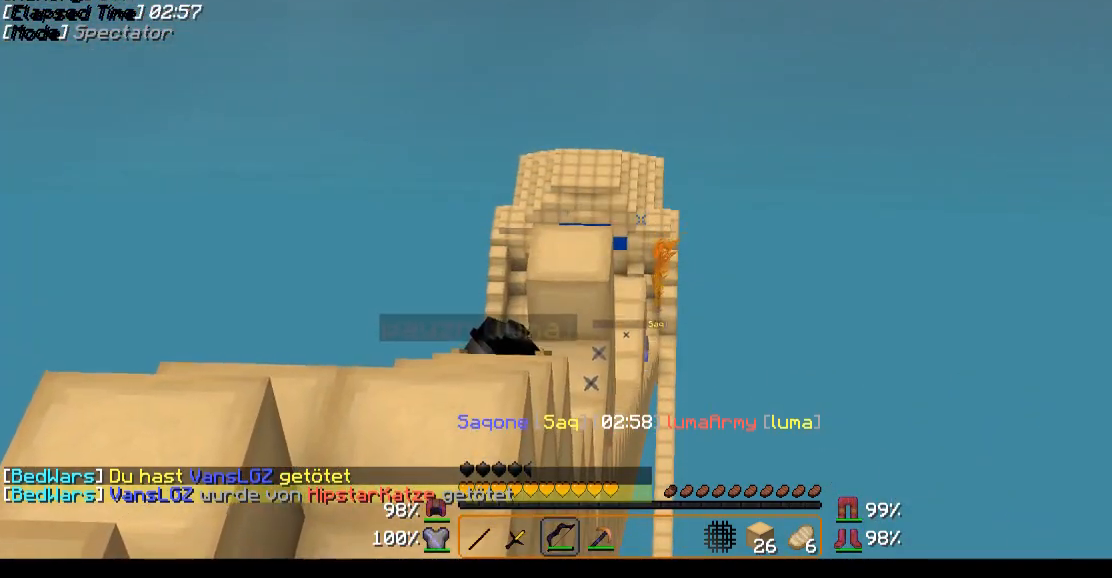
{"keys": [], "mouse": ["left", "right"], "events": []}
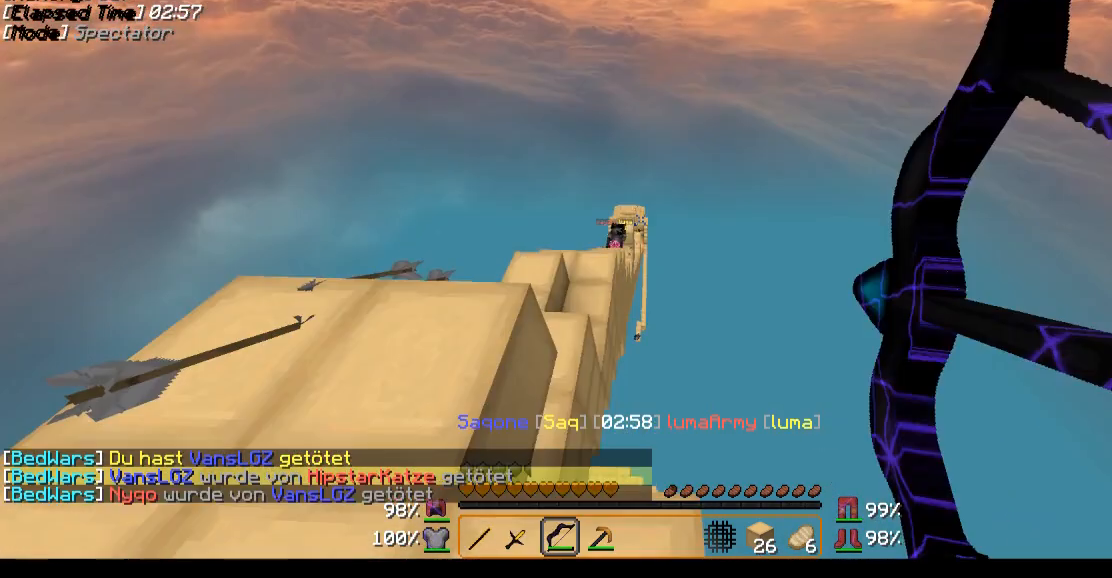
{"keys": [], "mouse": ["left", "right"], "events": [[100, "mouse_right", "up"], [150, "mouse_left", "up"], [300, "mouse_left", "down"], [300, "mouse_right", "down"]]}
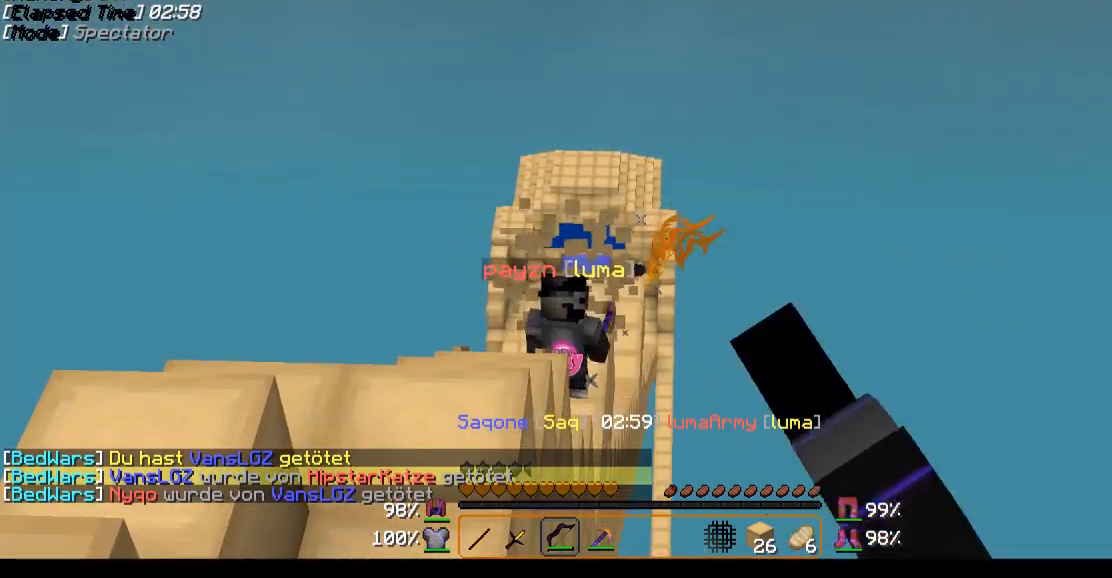
{"keys": [], "mouse": ["left", "right"], "events": []}
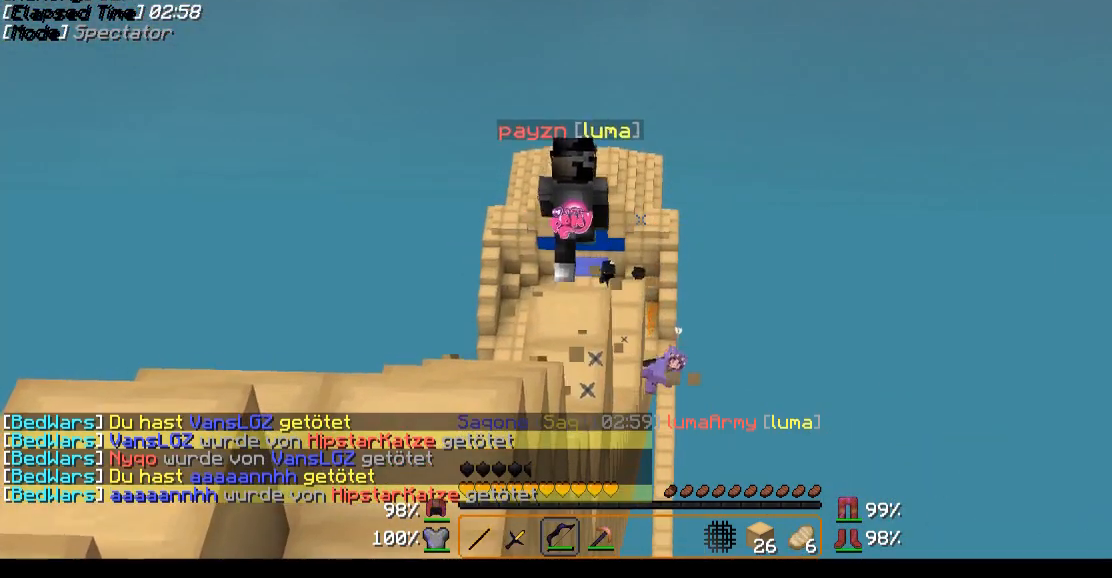
{"keys": ["d"], "mouse": ["left", "right"], "events": [[200, "mouse_left", "up"], [200, "mouse_right", "up"], [350, "mouse_right", "down"], [400, "mouse_left", "down"], [450, "d", "down"]]}
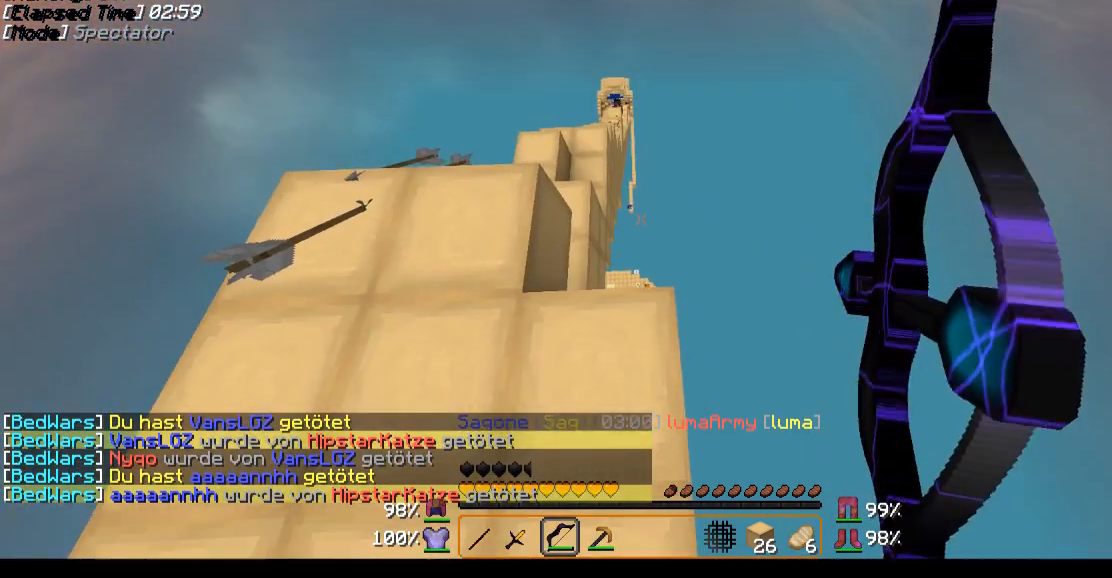
{"keys": ["d", "w"], "mouse": ["left", "right"], "events": [[50, "w", "down"]]}
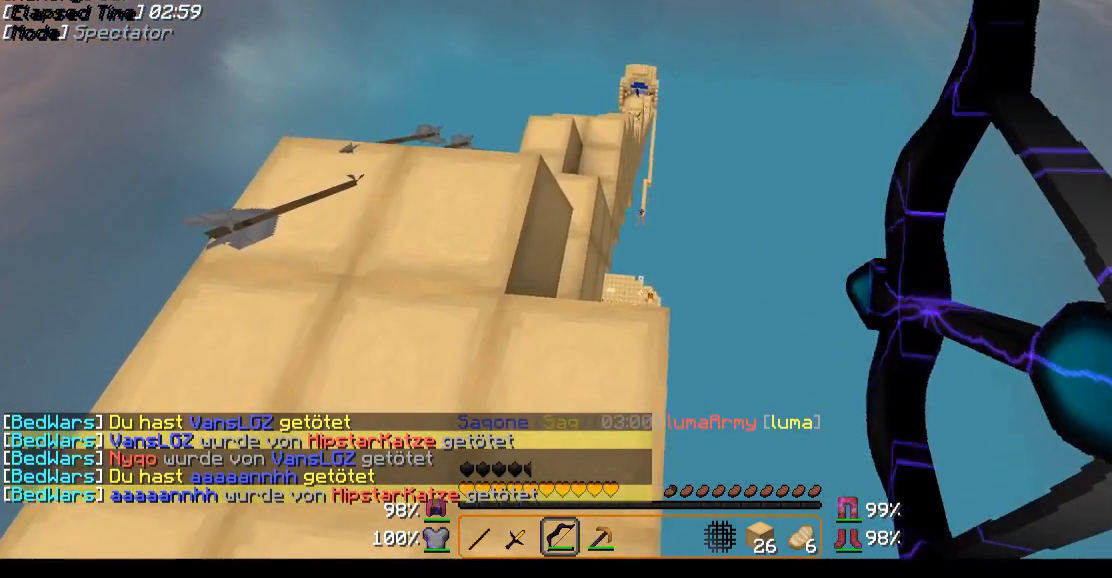
{"keys": [], "mouse": ["left", "right"], "events": [[150, "w", "up"], [200, "d", "up"], [300, "mouse_left", "up"], [300, "mouse_right", "up"], [400, "mouse_left", "down"], [400, "mouse_right", "down"]]}
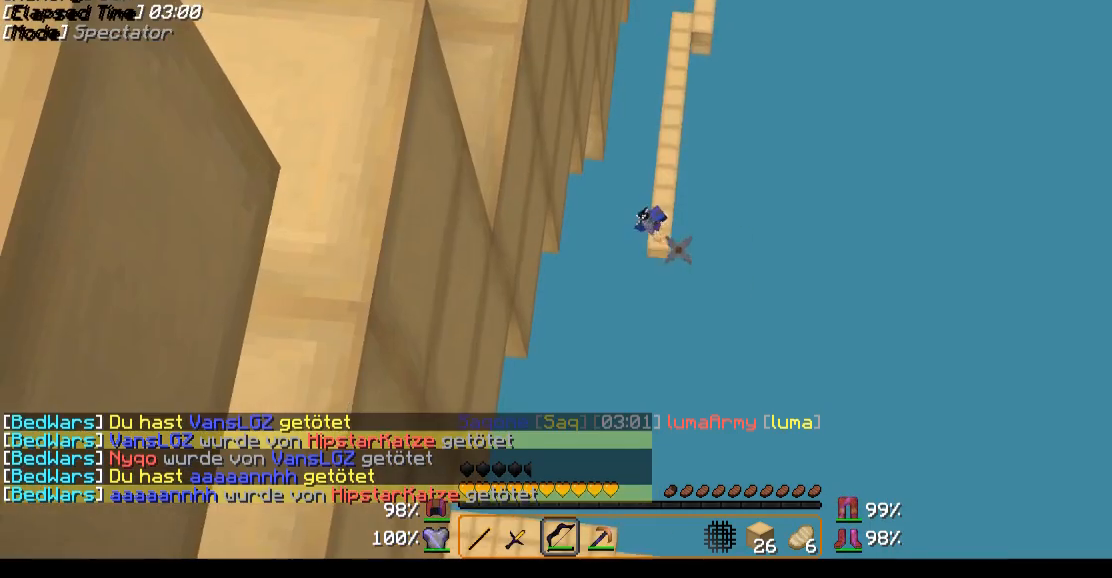
{"keys": [], "mouse": ["left", "right"], "events": []}
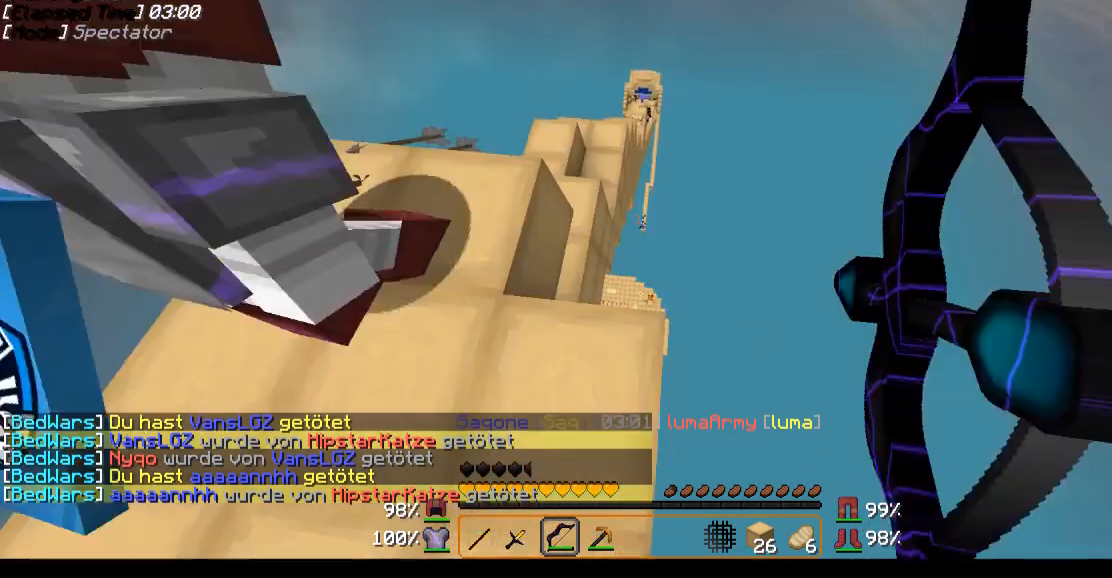
{"keys": ["d"], "mouse": ["left", "right"], "events": [[150, "d", "down"]]}
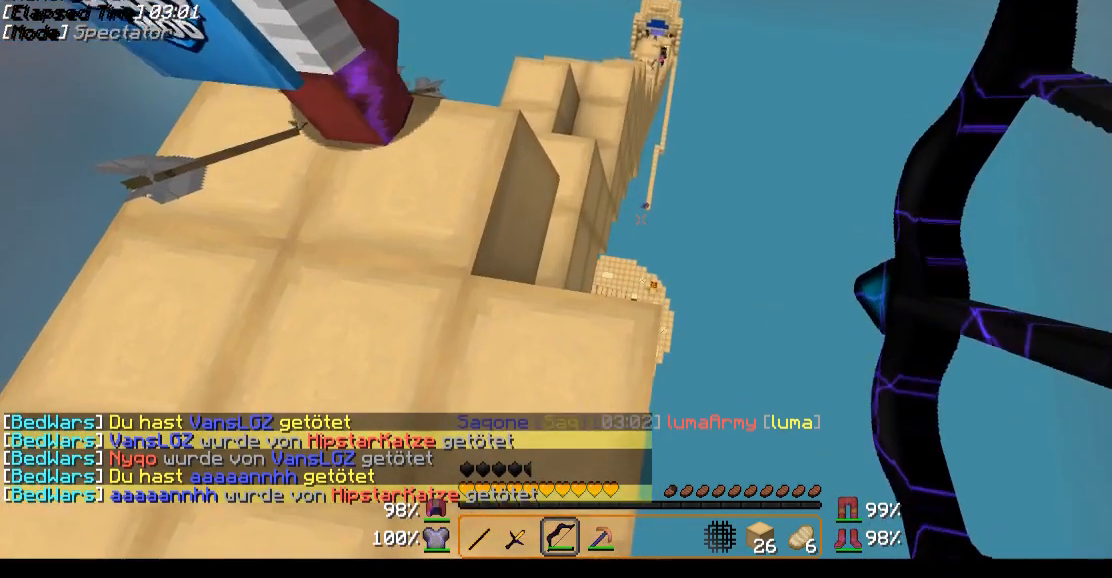
{"keys": ["d"], "mouse": ["left", "right"], "events": []}
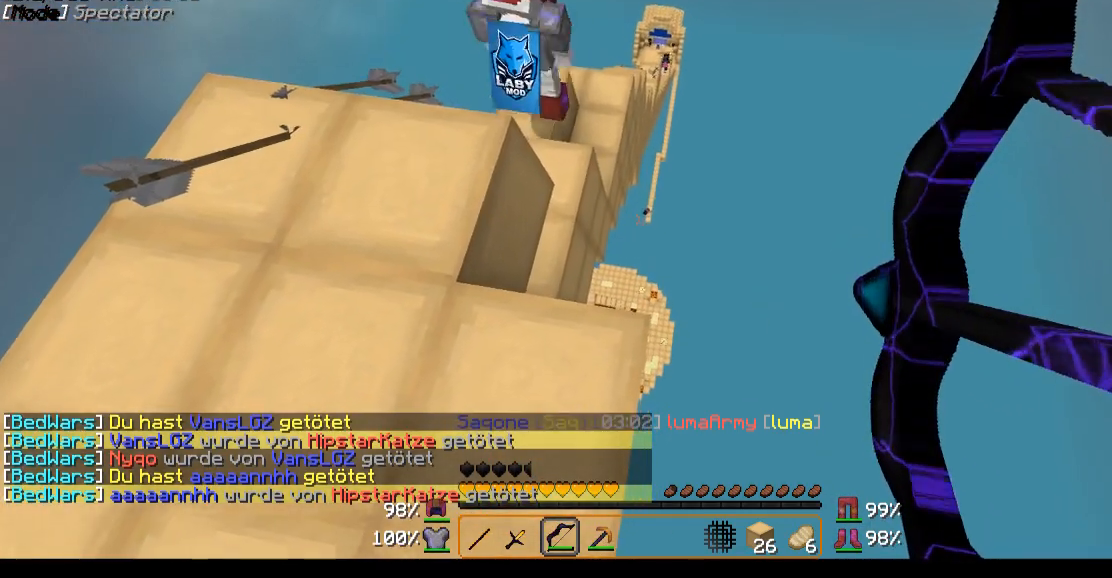
{"keys": [], "mouse": ["left", "right"], "events": [[200, "d", "up"], [200, "mouse_right", "up"], [250, "mouse_left", "up"], [350, "mouse_left", "down"], [350, "mouse_right", "down"]]}
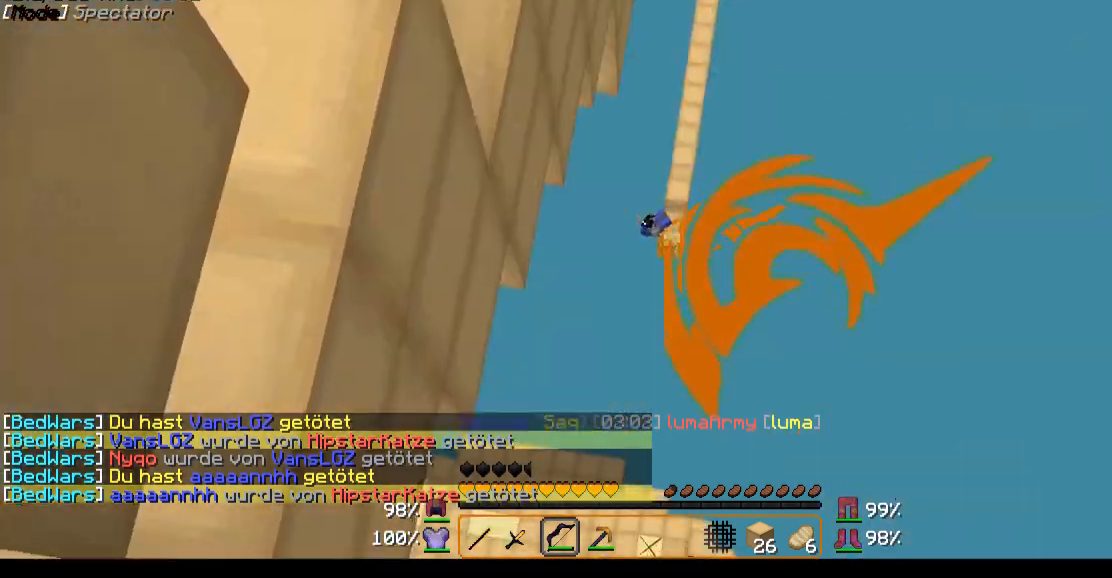
{"keys": [], "mouse": ["left", "right"], "events": []}
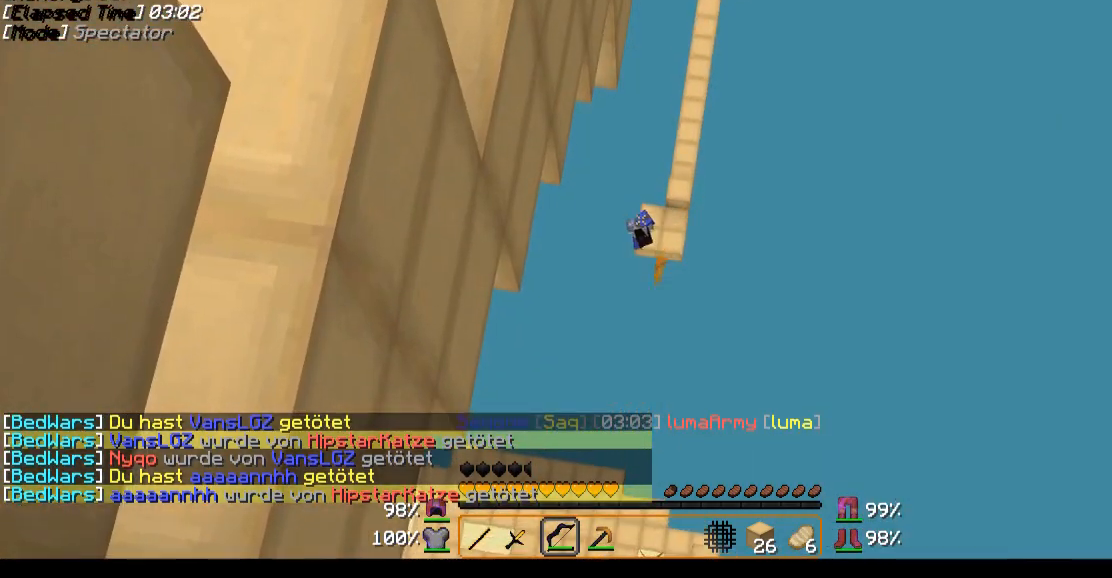
{"keys": [], "mouse": ["left", "right"], "events": [[300, "mouse_right", "up"], [350, "mouse_left", "up"], [500, "mouse_left", "down"], [500, "mouse_right", "down"]]}
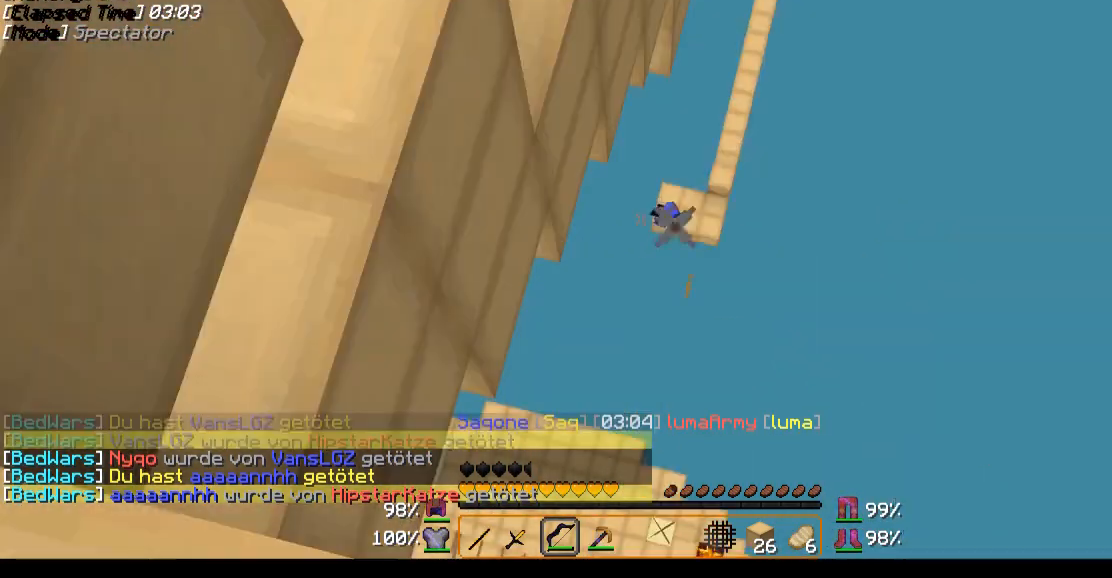
{"keys": [], "mouse": ["left", "right"], "events": []}
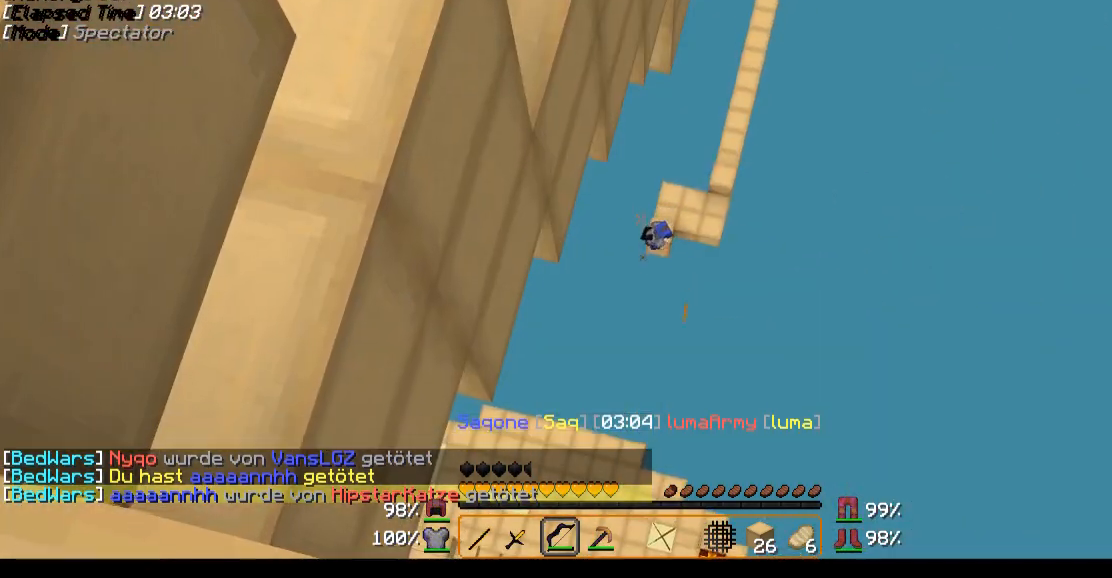
{"keys": [], "mouse": ["left", "right"], "events": []}
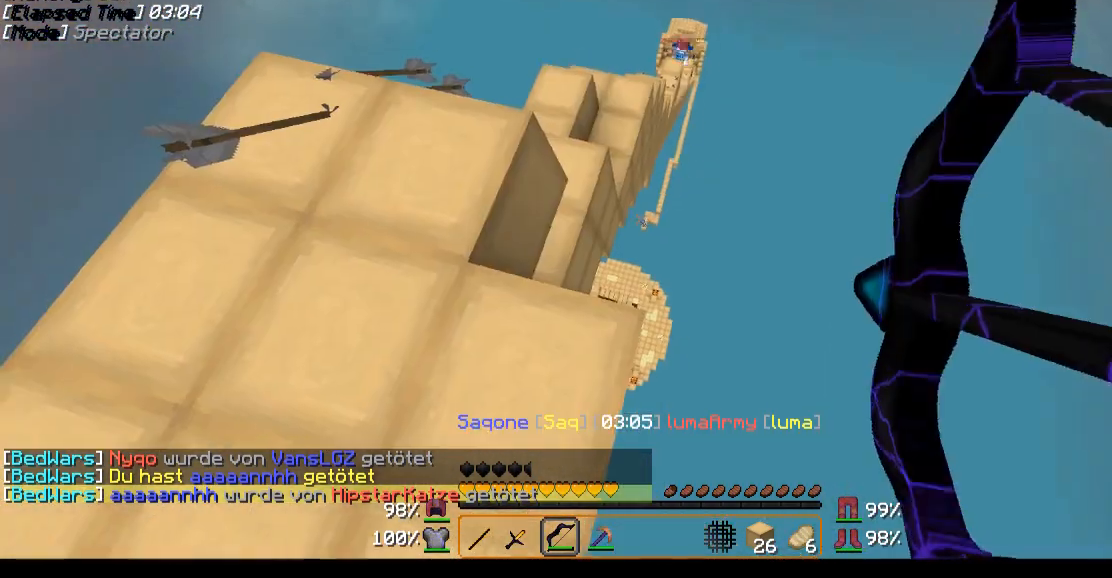
{"keys": [], "mouse": [], "events": [[500, "mouse_left", "up"], [500, "mouse_right", "up"]]}
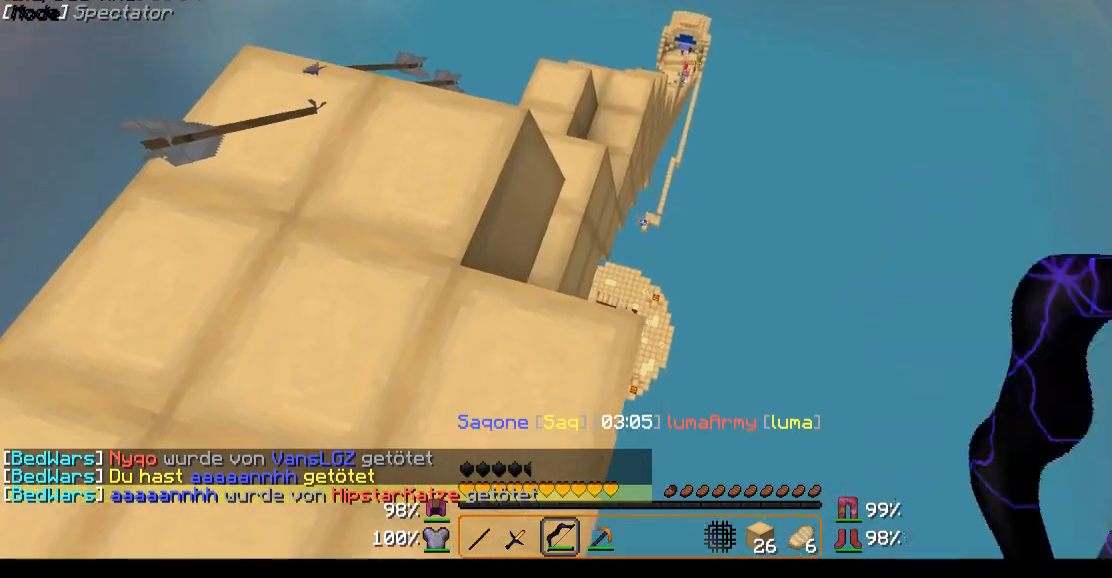
{"keys": [], "mouse": ["left", "right"], "events": [[150, "mouse_left", "down"], [150, "mouse_right", "down"]]}
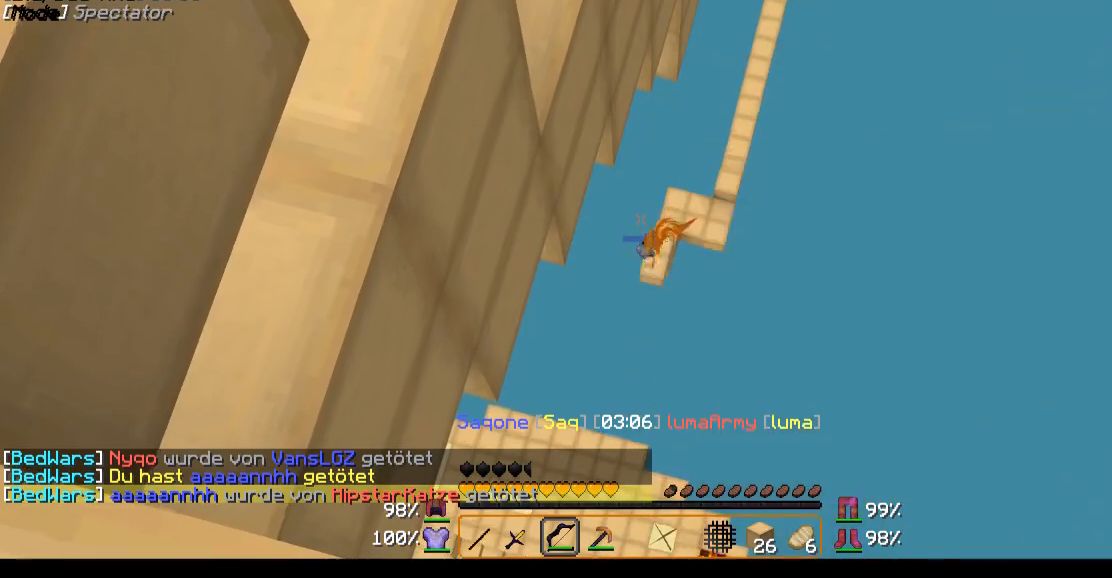
{"keys": [], "mouse": ["left", "right"], "events": []}
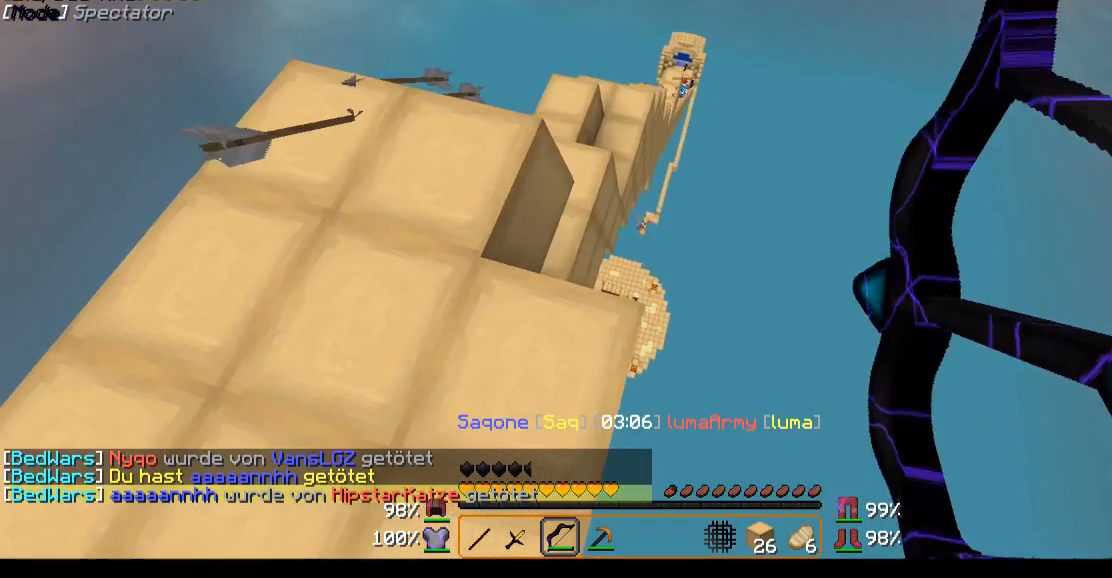
{"keys": [], "mouse": ["left", "right"], "events": [[200, "mouse_left", "up"], [200, "mouse_right", "up"], [300, "mouse_left", "down"], [300, "mouse_right", "down"]]}
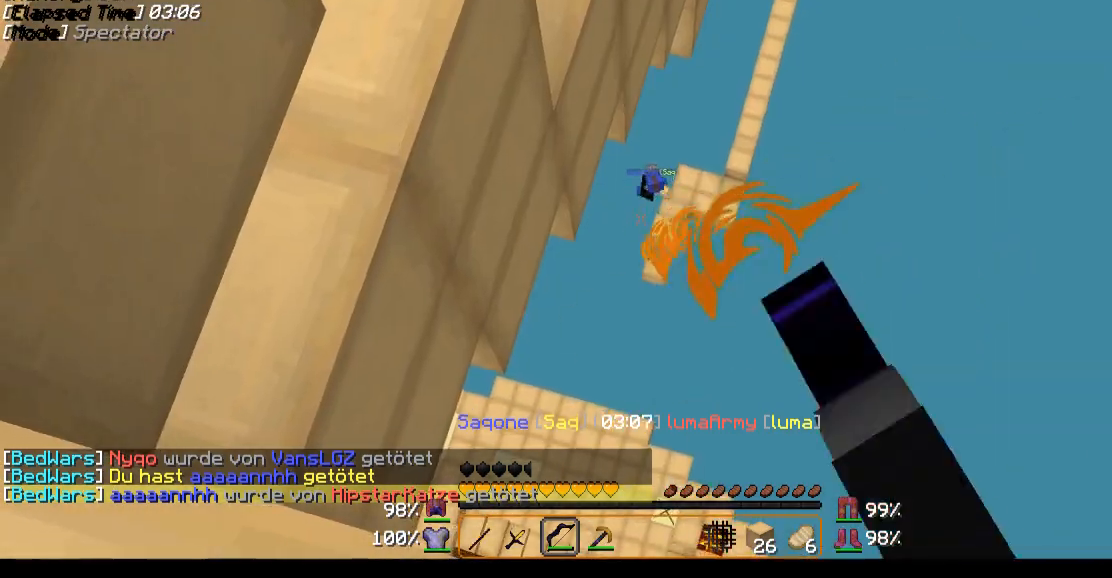
{"keys": [], "mouse": ["left", "right"], "events": []}
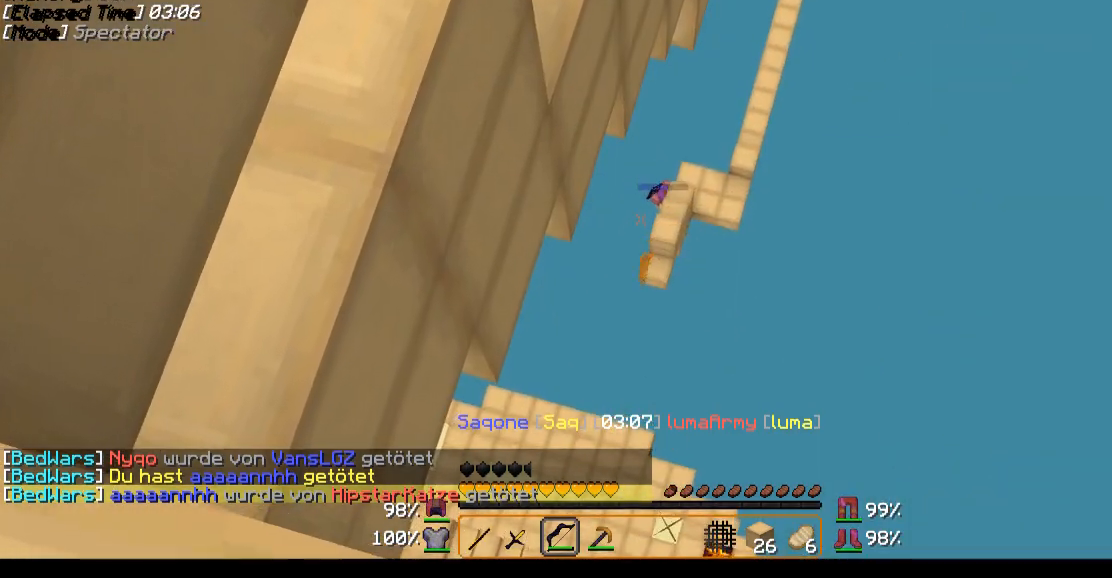
{"keys": [], "mouse": [], "events": [[500, "mouse_left", "up"], [500, "mouse_right", "up"]]}
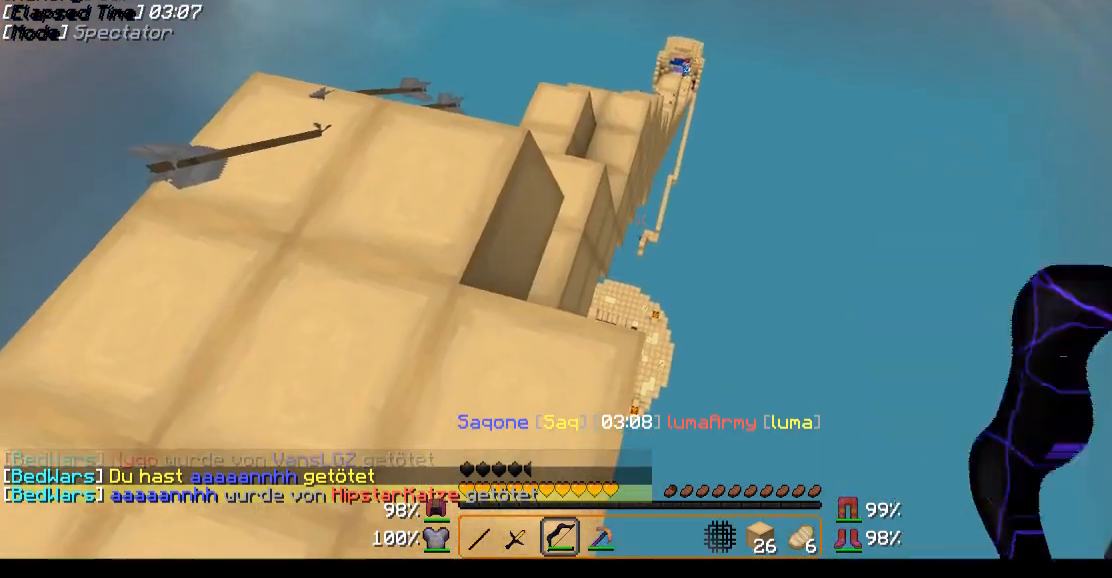
{"keys": [], "mouse": [], "events": [[150, "mouse_left", "down"], [150, "mouse_right", "down"], [500, "mouse_left", "up"], [500, "mouse_right", "up"]]}
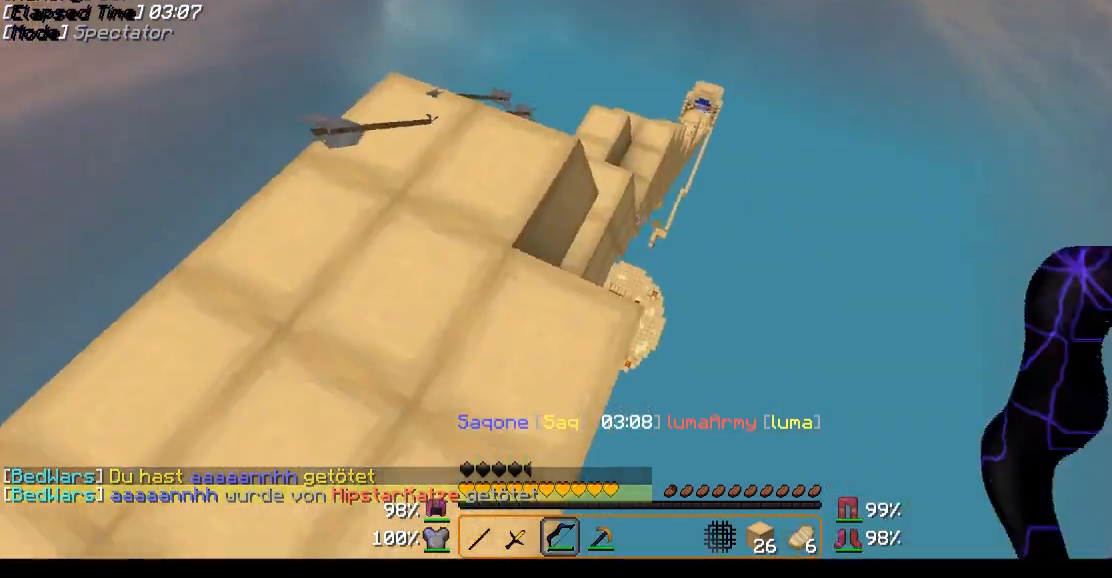
{"keys": ["w"], "mouse": [], "events": [[100, "a", "down"], [250, "w", "down"], [500, "a", "up"]]}
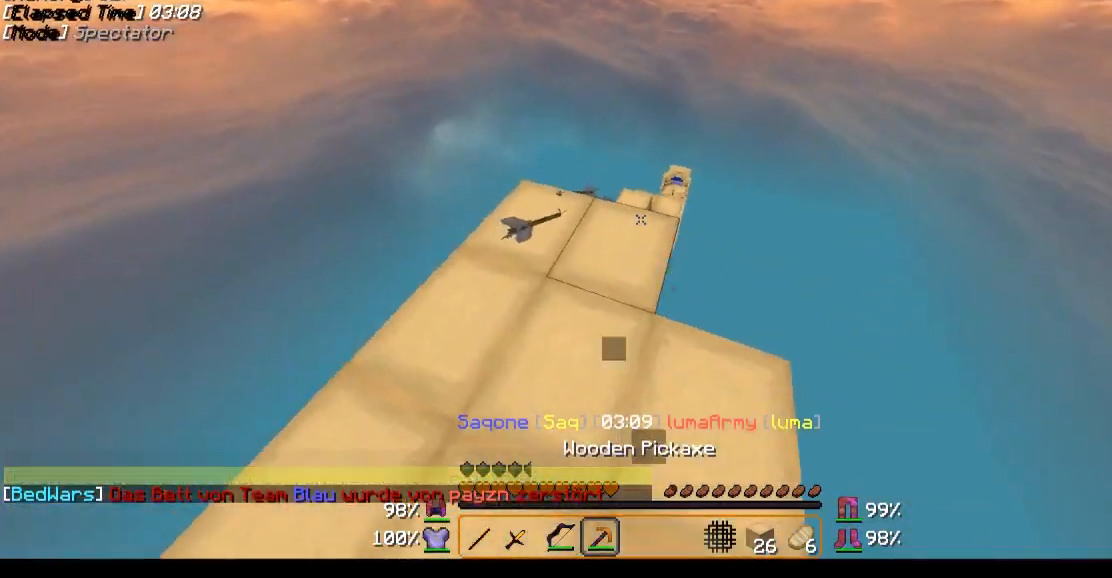
{"keys": ["w"], "mouse": [], "events": []}